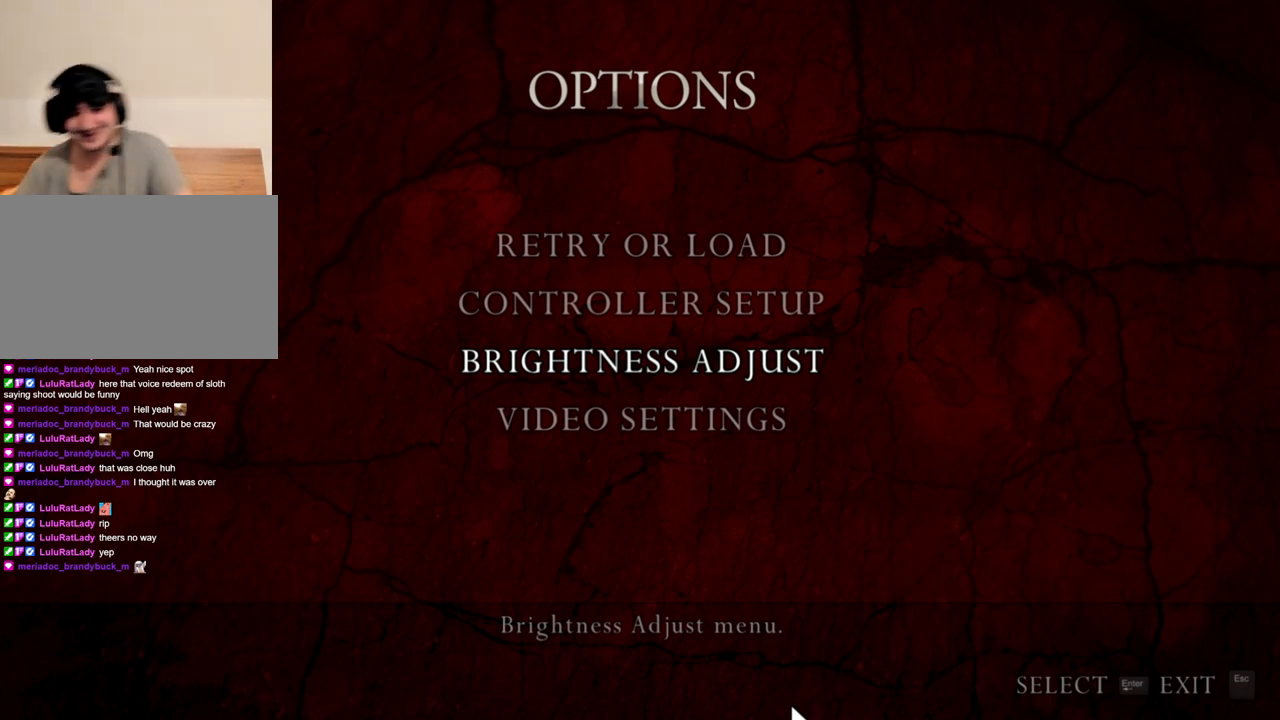
Gameplay with keyboard and mouse; each line is a JSON object with the keys and mouse buttons held at the frame after it. "events" lists presses ("down") and releases ("up") of "1", "2", "3", "4", "5", "a", "alt", "b", "c", "ctrl", "d", "e", "f", "g", "q", "r", "s", "shift", "space", "t", "tab", "tilde", "v", "w", "x", "z", "mouse_left", "mouse_wheel", "mouse_right", "mouse_mb4" and "mouse_mb5" between this image and that frame as [ms after this image, input, new state], when the widget could be followed in between. "mouse_left", "mouse_wheel", "mouse_right", "mouse_mb4", "mouse_mb5" = the "left", "wheel", "right", "mb4", "mb5" buttons of the "mouse" list. No other keys are recorded. "wheel" means that the mouse wheel is clicked or scrolled. Mouse movement is not recorded.
{"keys": ["shift", "tab"], "mouse": [], "events": [[367, "shift", "down"], [467, "tab", "down"]]}
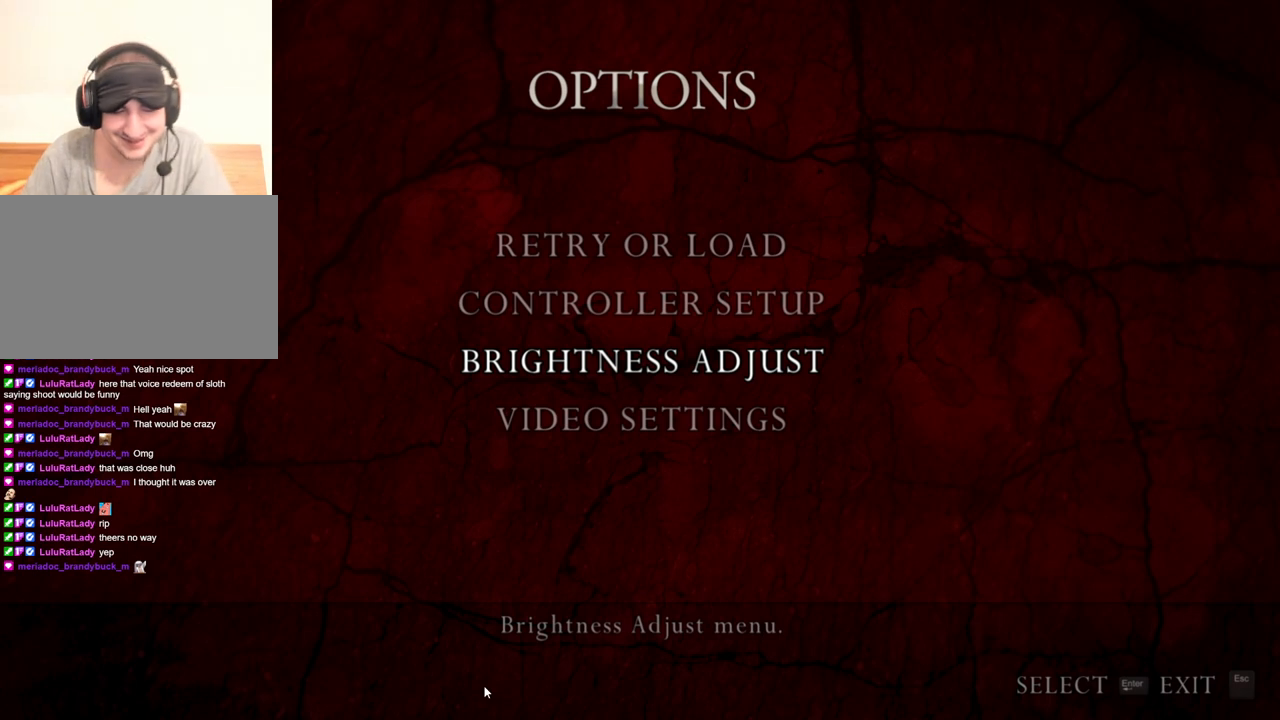
{"keys": [], "mouse": ["wheel"], "events": [[67, "shift", "up"], [67, "tab", "up"], [467, "mouse_wheel", "down"]]}
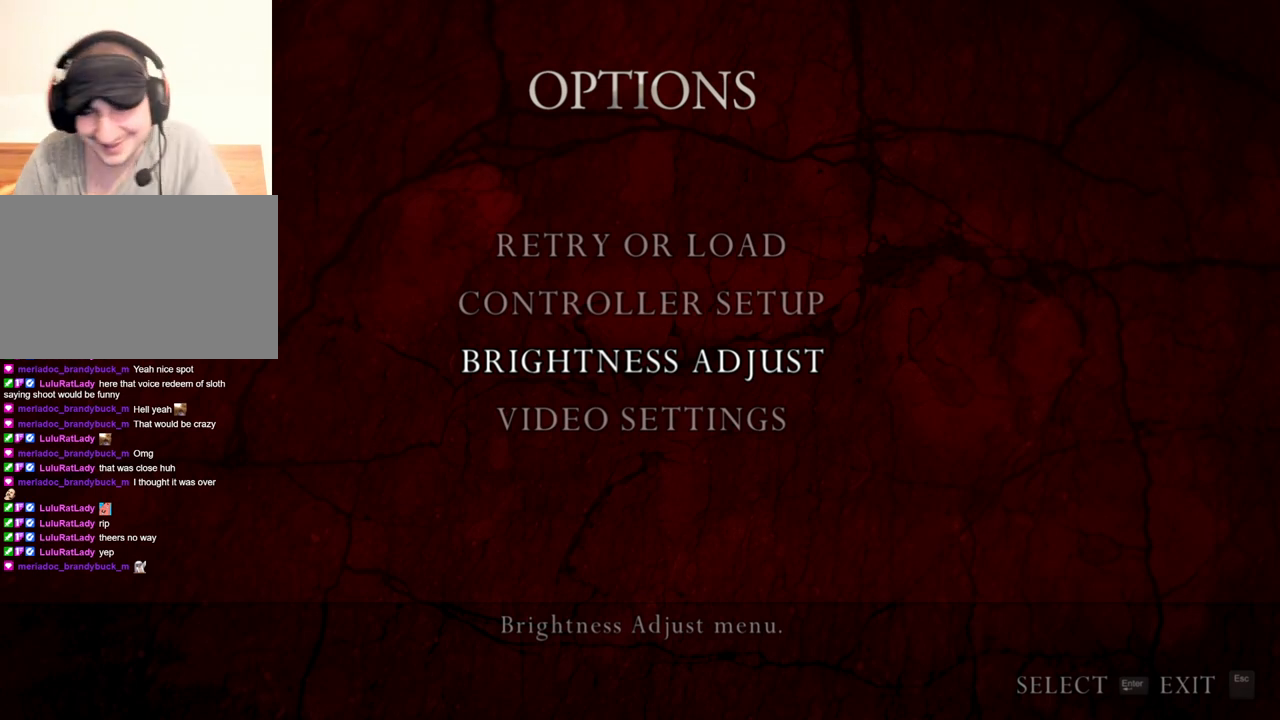
{"keys": [], "mouse": [], "events": [[33, "mouse_wheel", "up"]]}
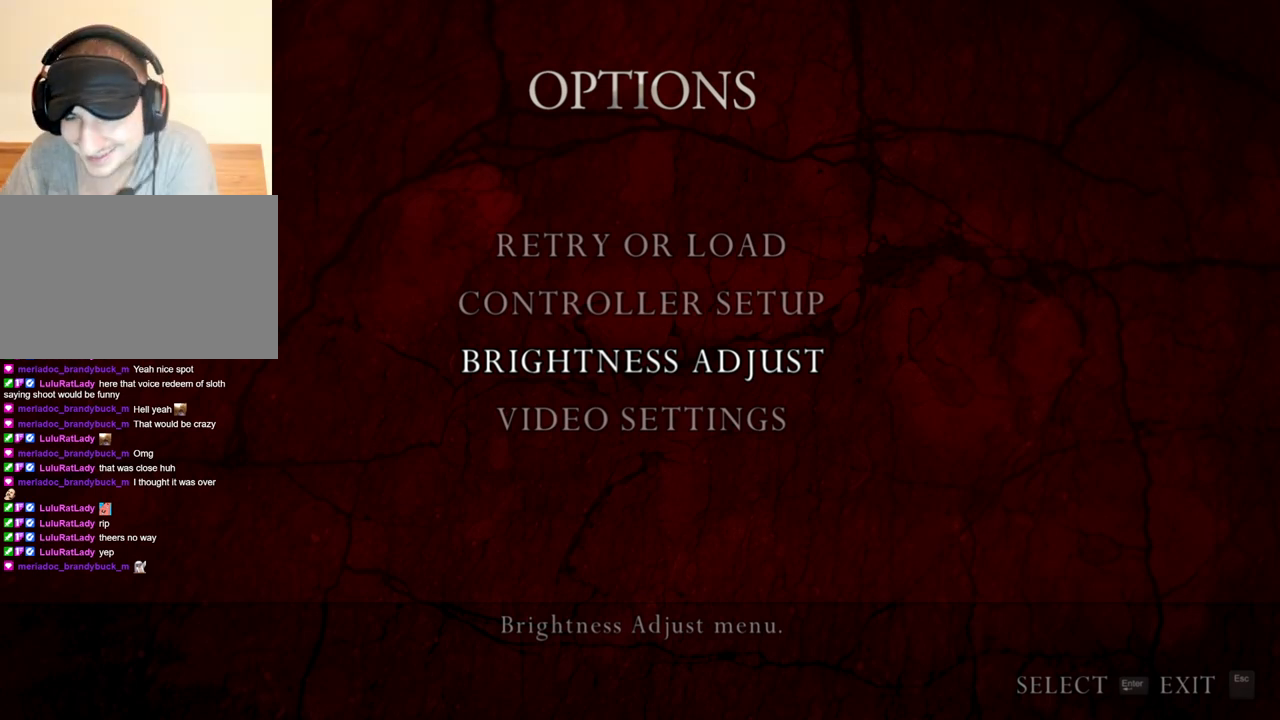
{"keys": [], "mouse": [], "events": []}
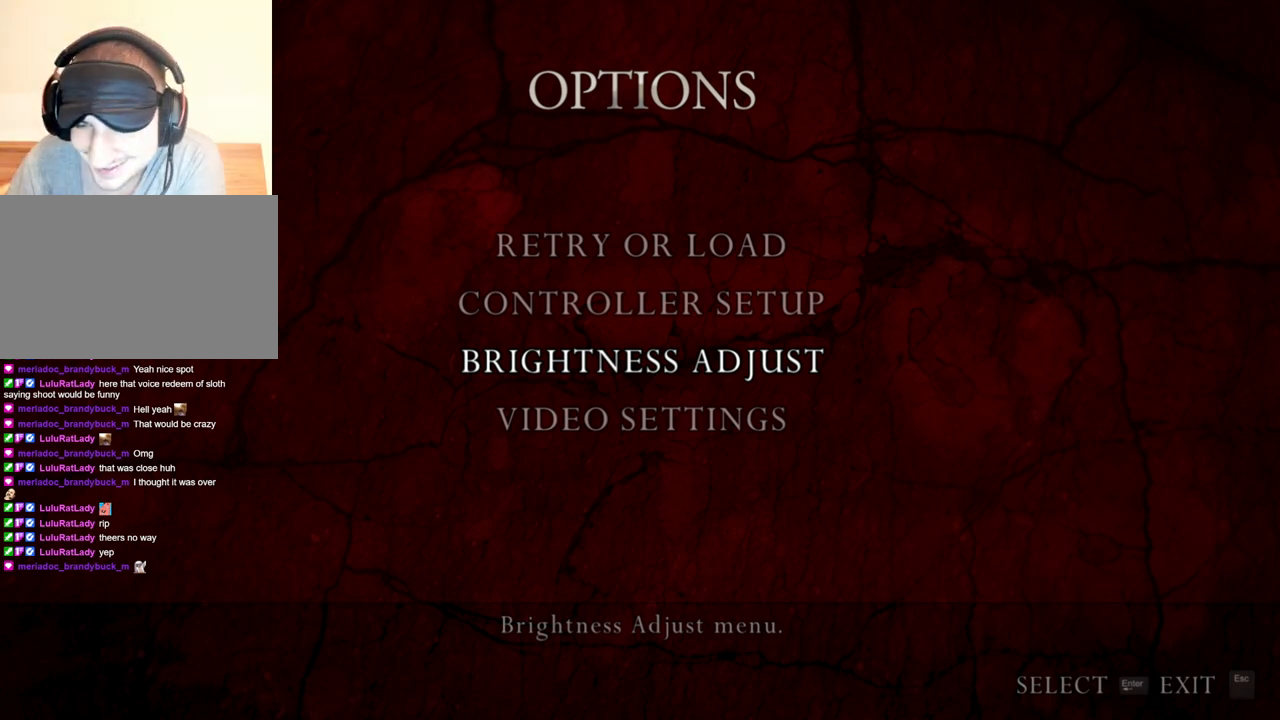
{"keys": [], "mouse": [], "events": [[433, "mouse_left", "down"], [500, "mouse_left", "up"]]}
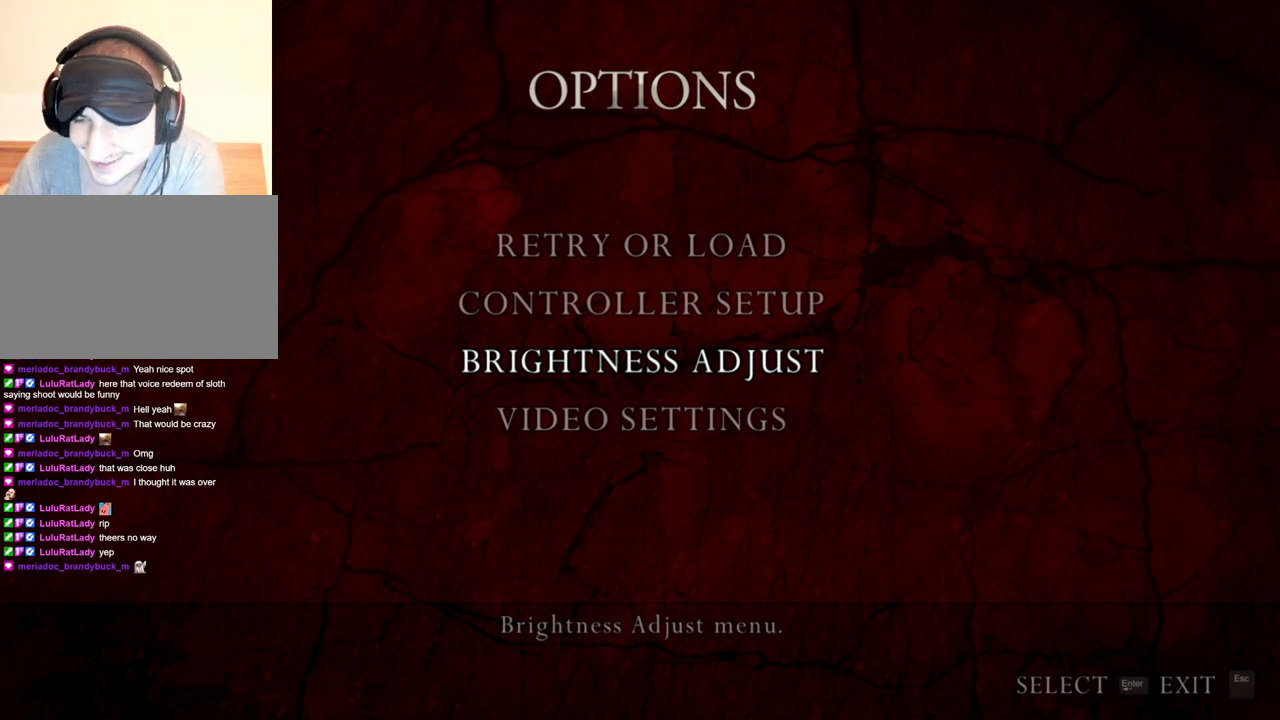
{"keys": [], "mouse": [], "events": []}
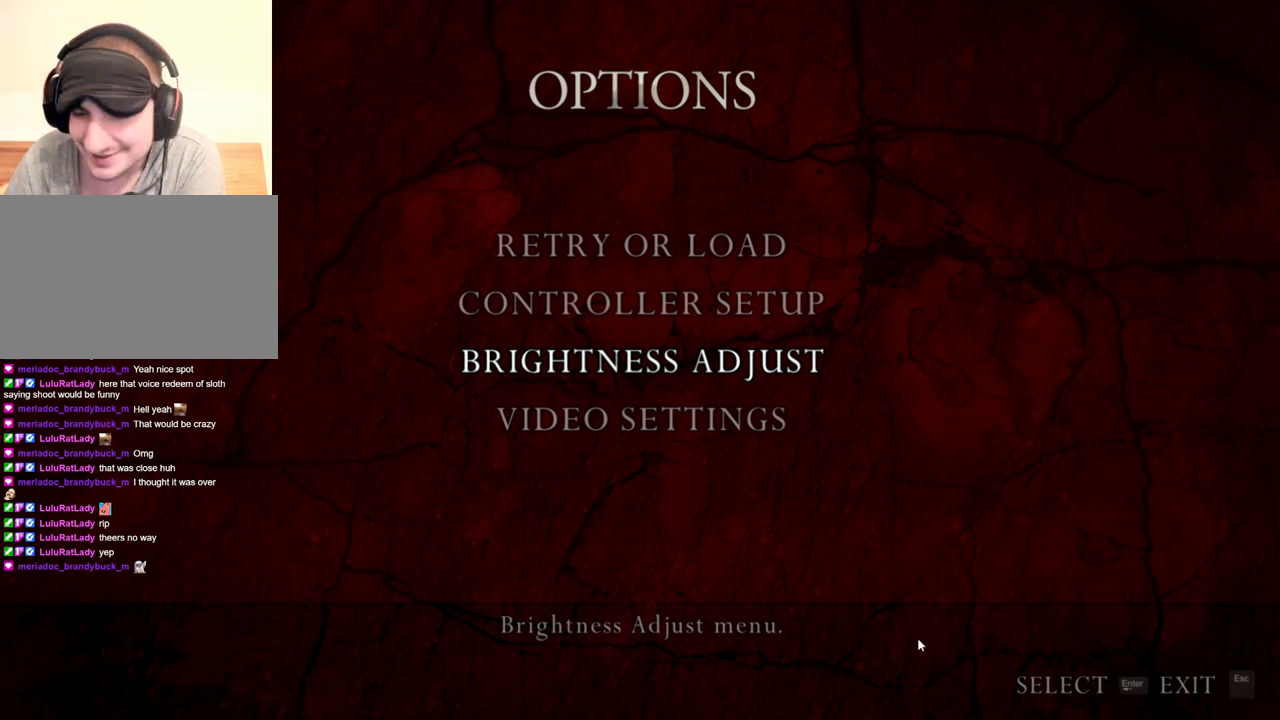
{"keys": [], "mouse": [], "events": []}
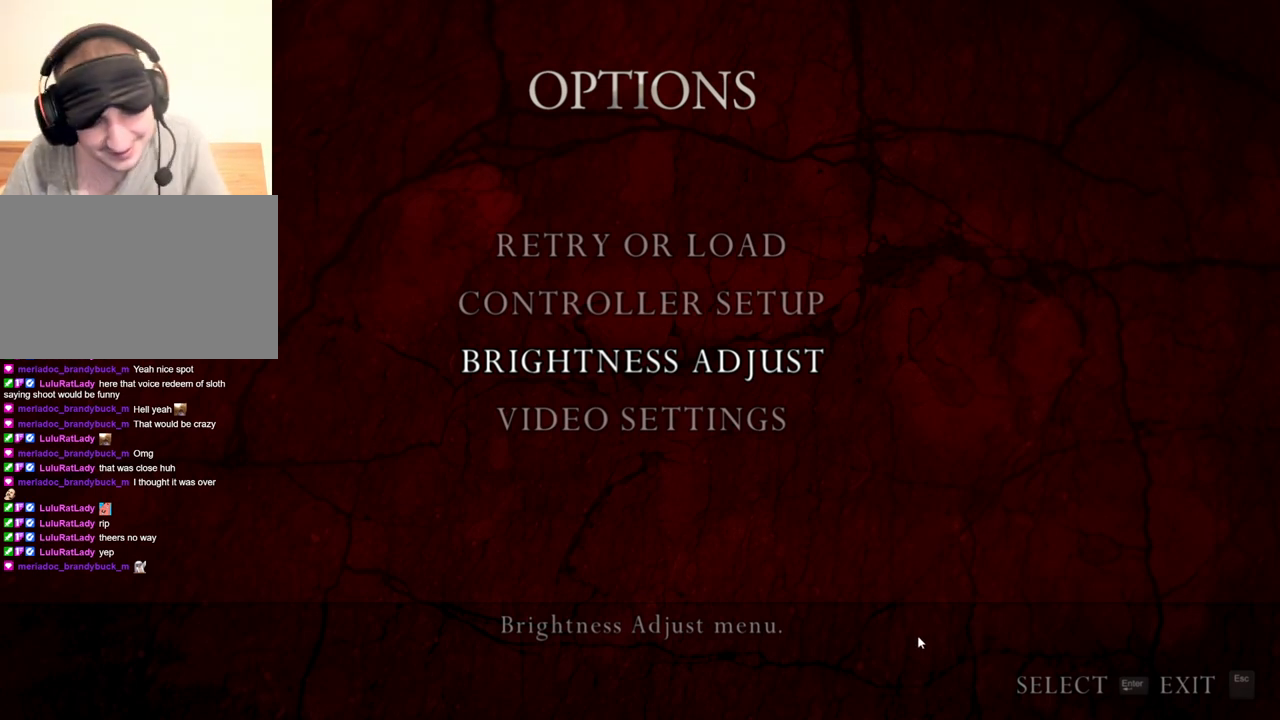
{"keys": [], "mouse": [], "events": []}
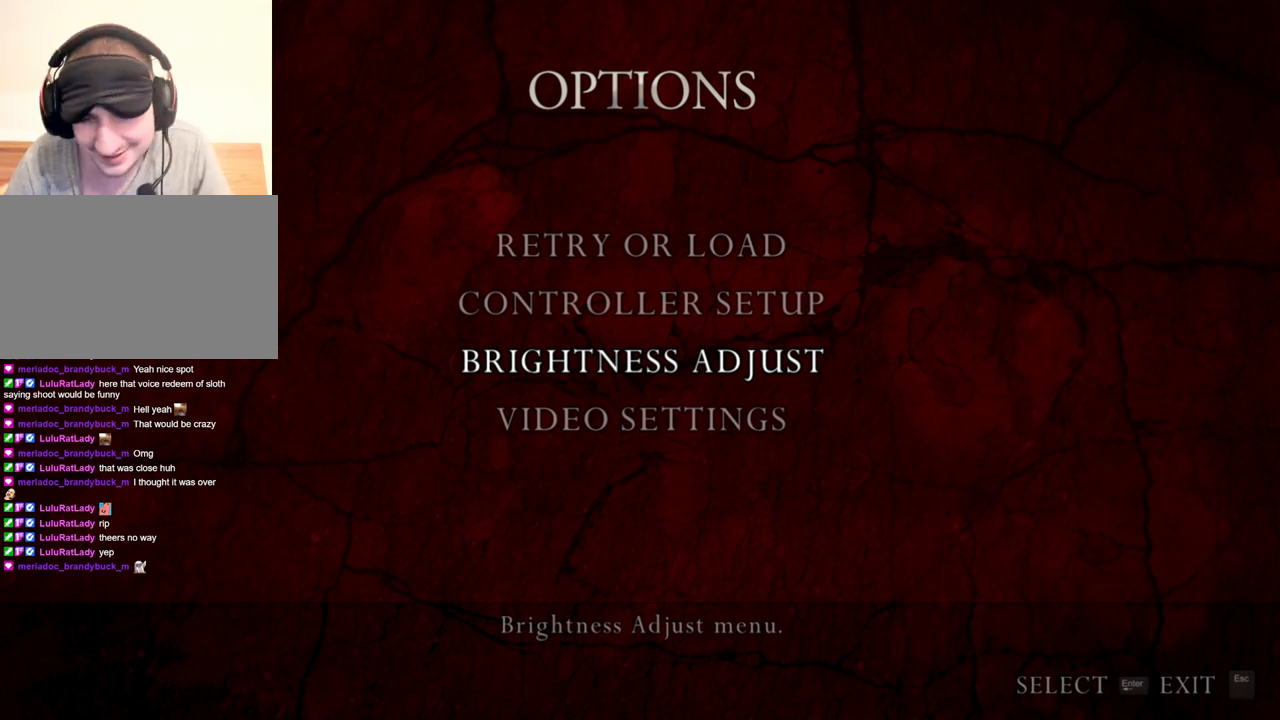
{"keys": [], "mouse": [], "events": []}
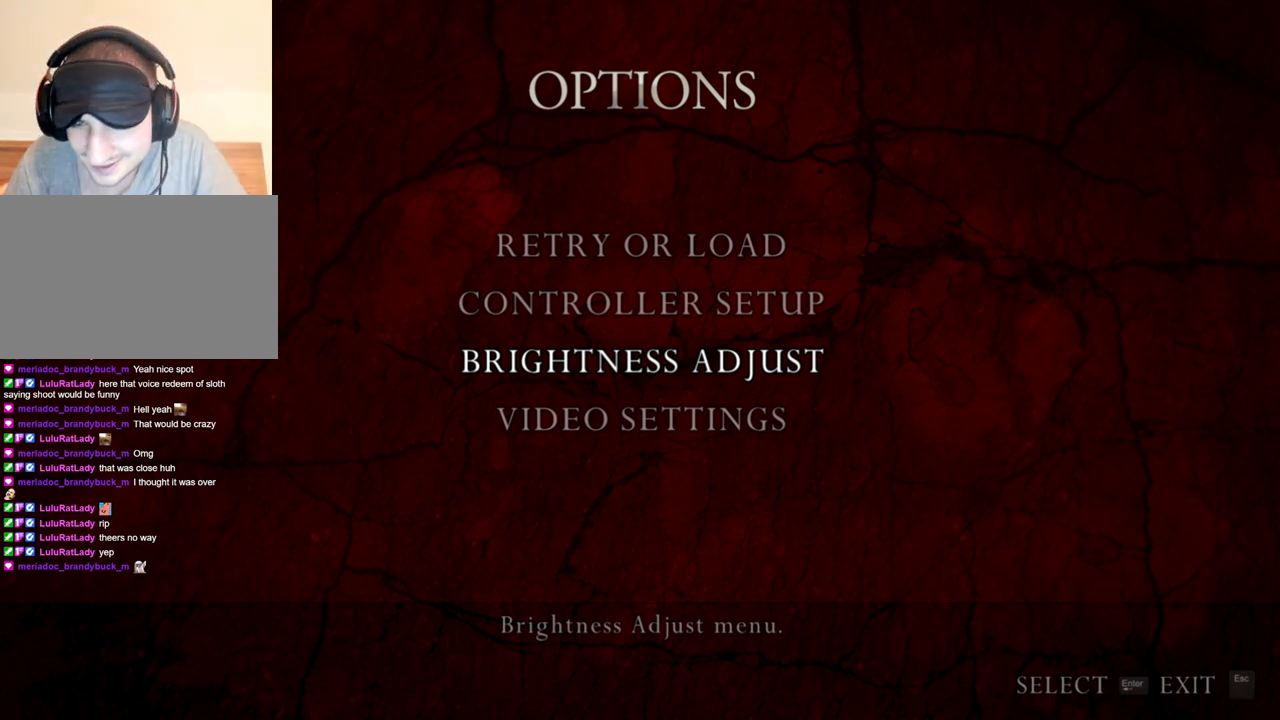
{"keys": [], "mouse": [], "events": [[333, "mouse_left", "down"], [367, "mouse_left", "up"]]}
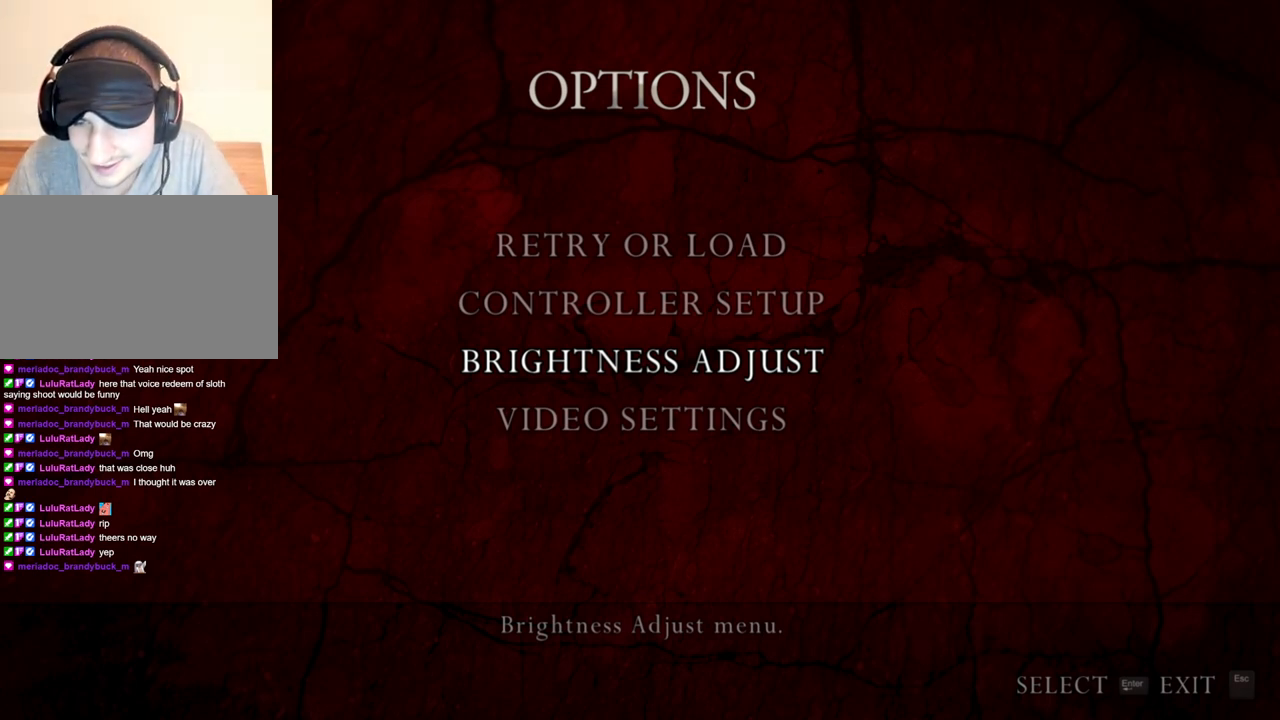
{"keys": [], "mouse": [], "events": []}
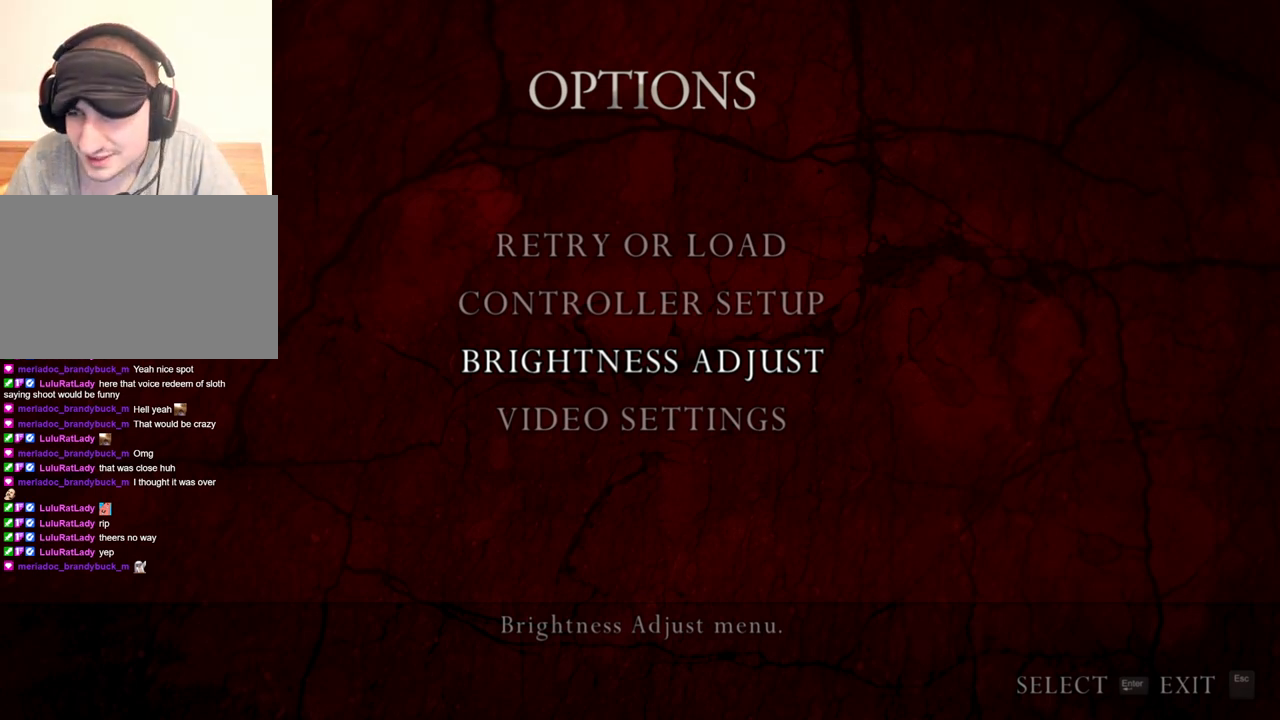
{"keys": [], "mouse": [], "events": []}
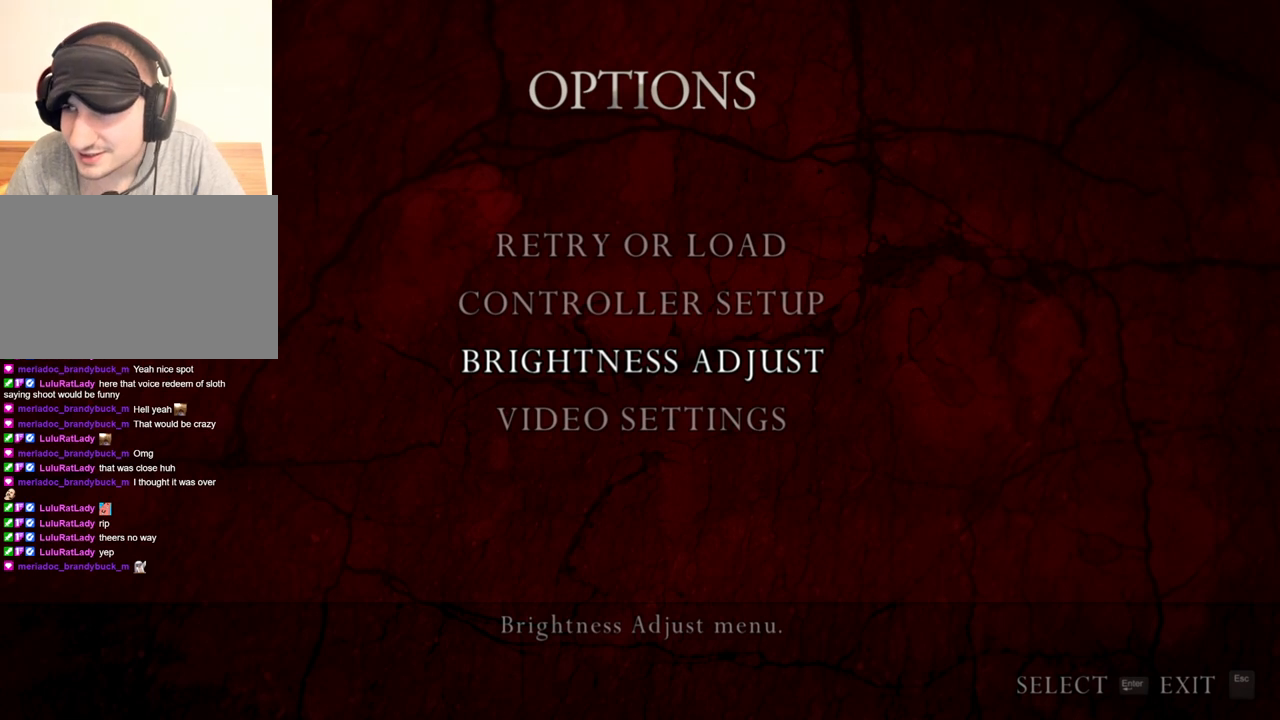
{"keys": [], "mouse": [], "events": []}
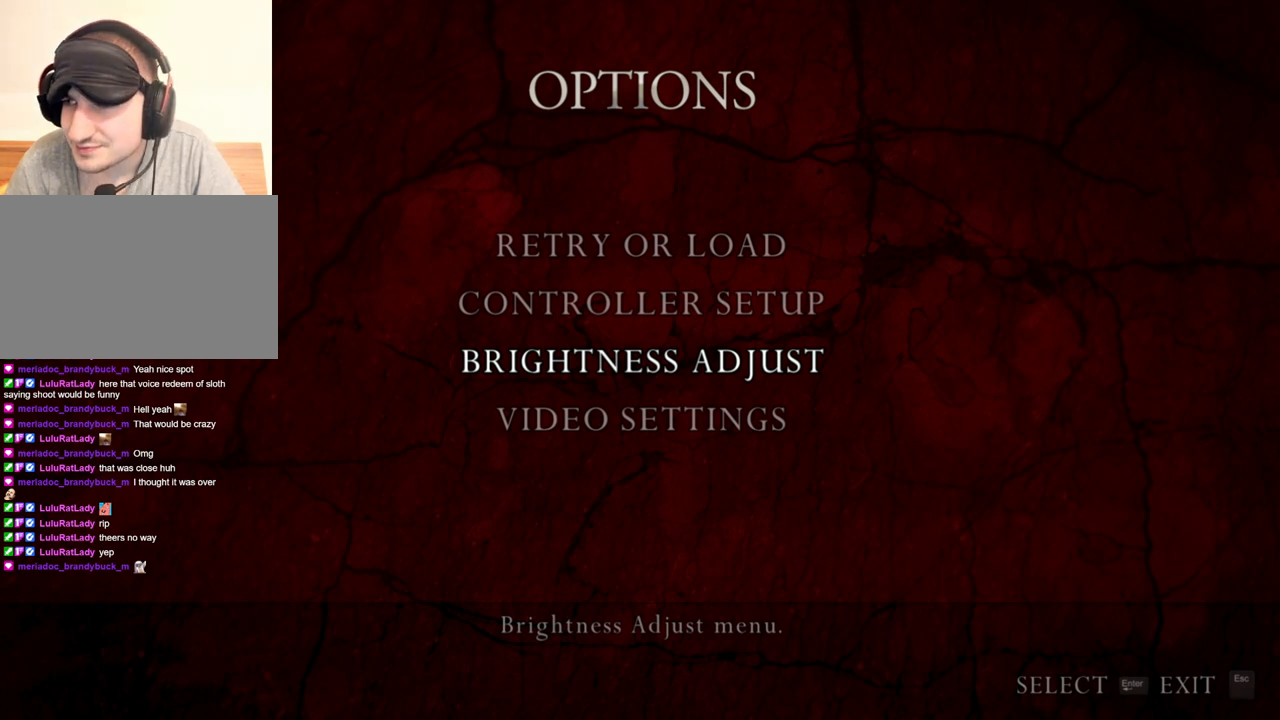
{"keys": [], "mouse": [], "events": [[267, "mouse_left", "down"], [367, "mouse_left", "up"]]}
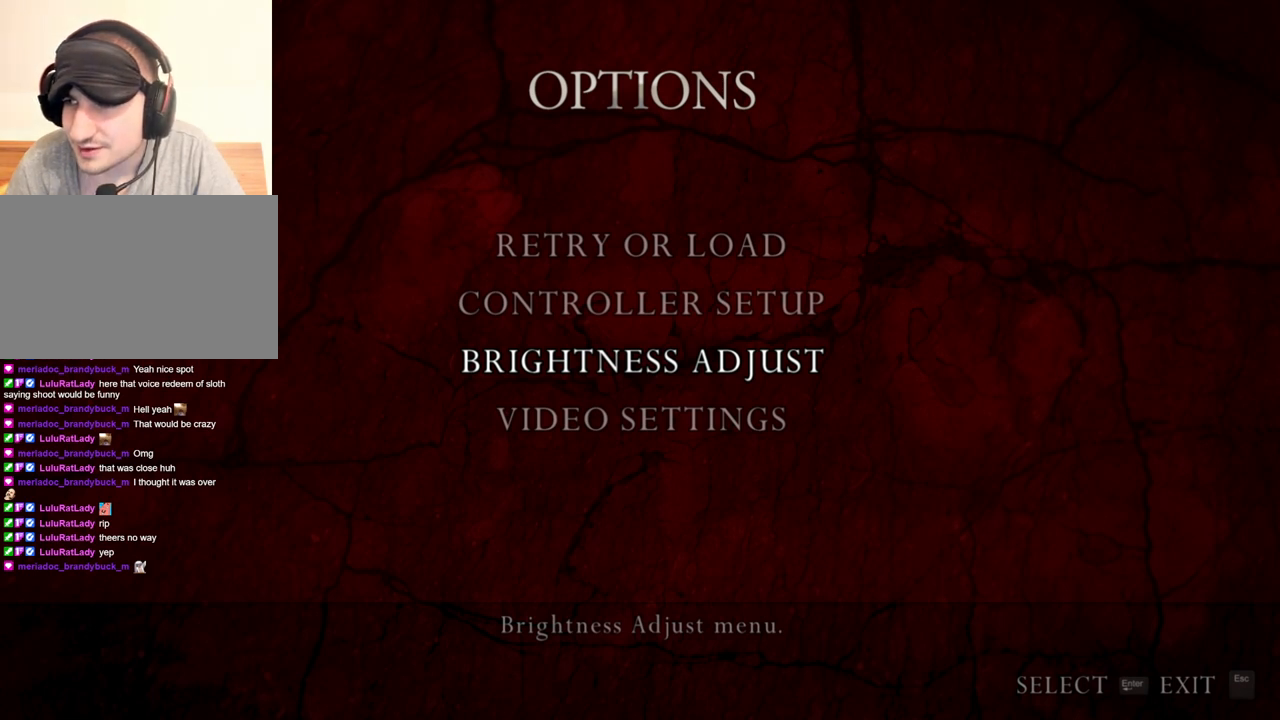
{"keys": [], "mouse": [], "events": []}
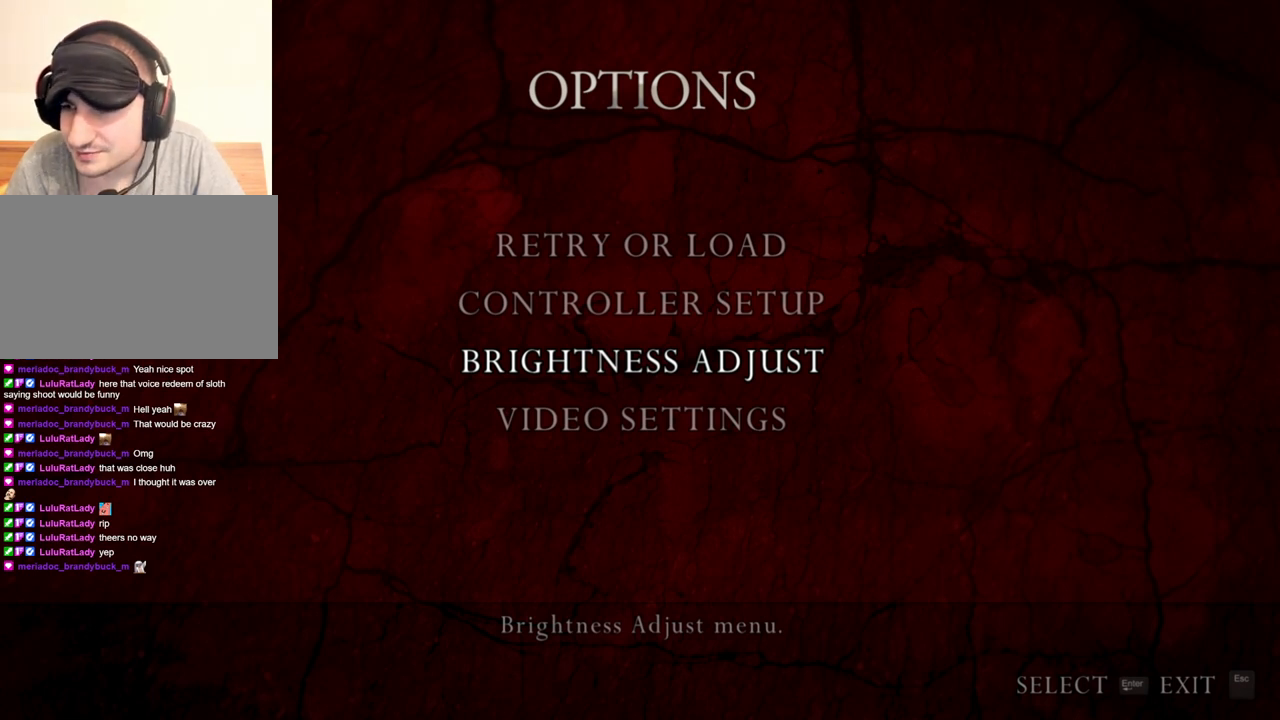
{"keys": [], "mouse": [], "events": []}
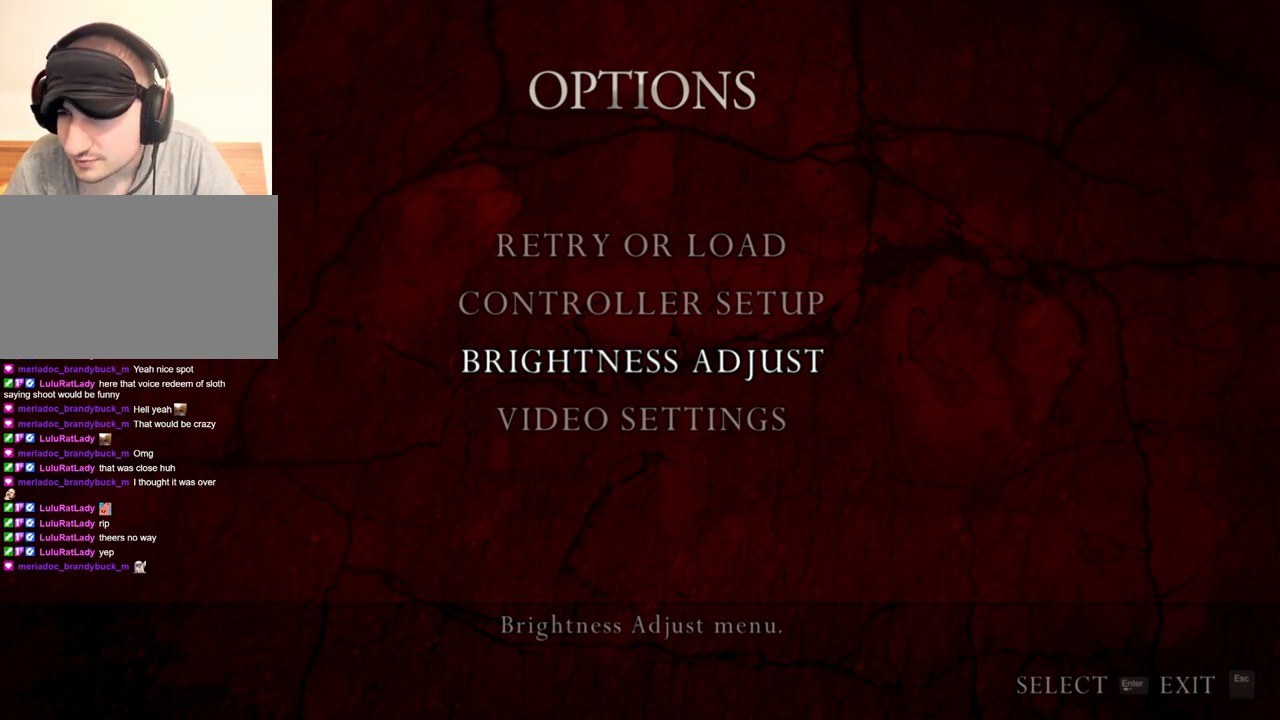
{"keys": [], "mouse": [], "events": []}
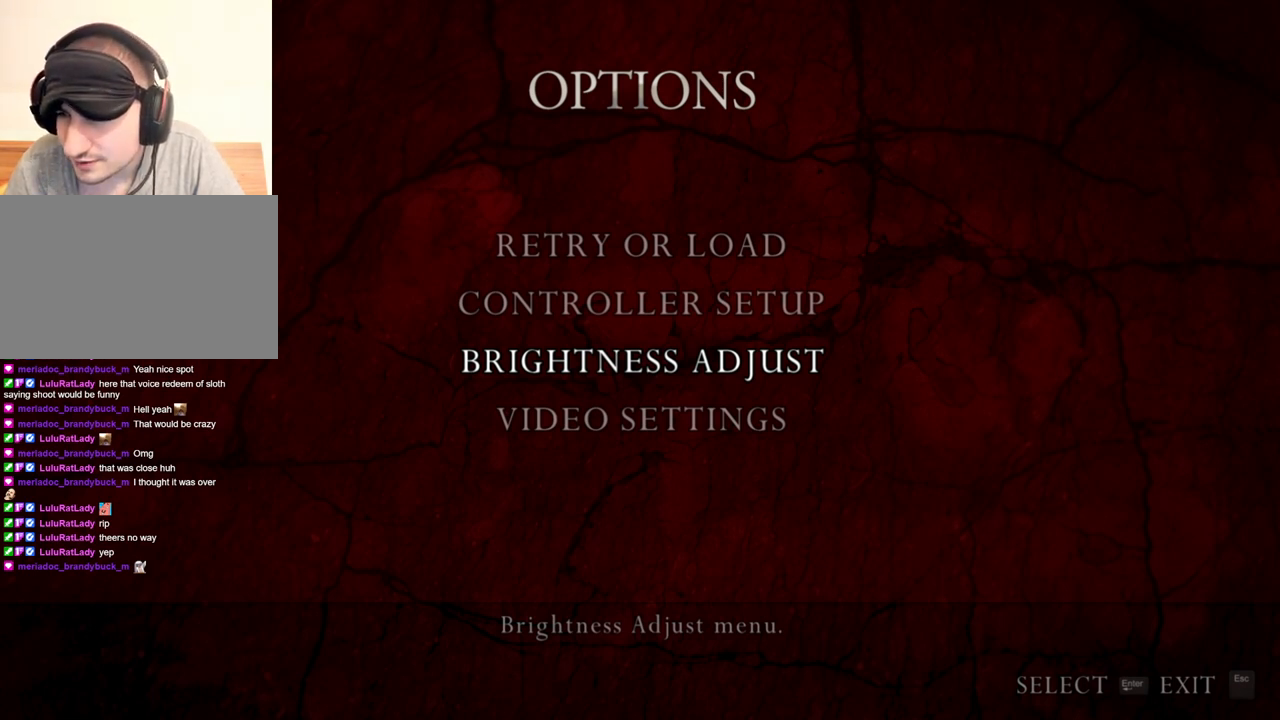
{"keys": [], "mouse": [], "events": []}
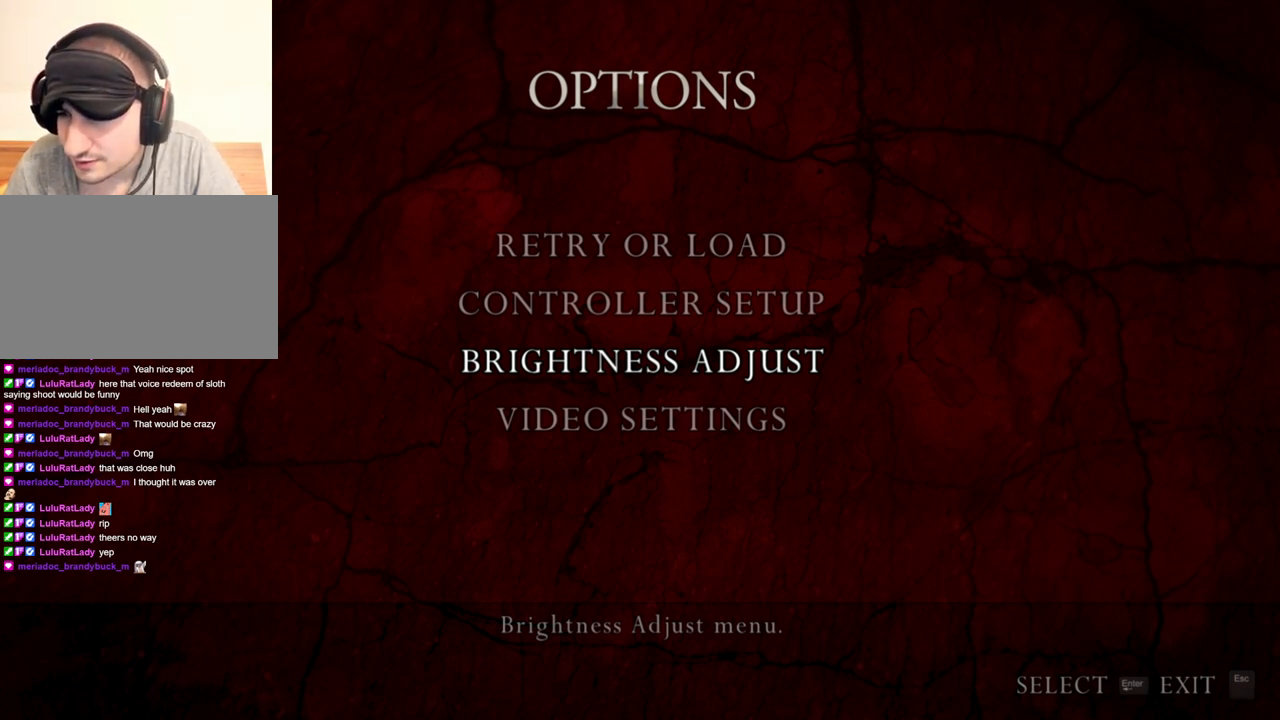
{"keys": [], "mouse": [], "events": []}
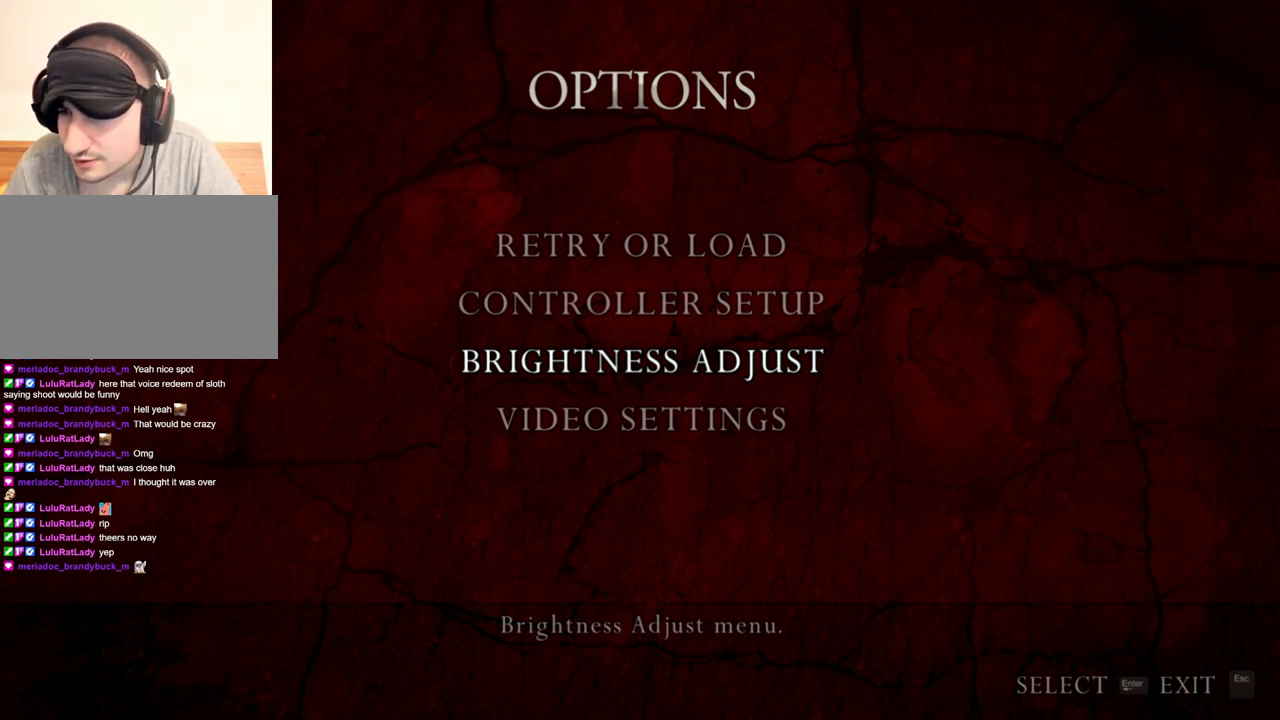
{"keys": [], "mouse": [], "events": []}
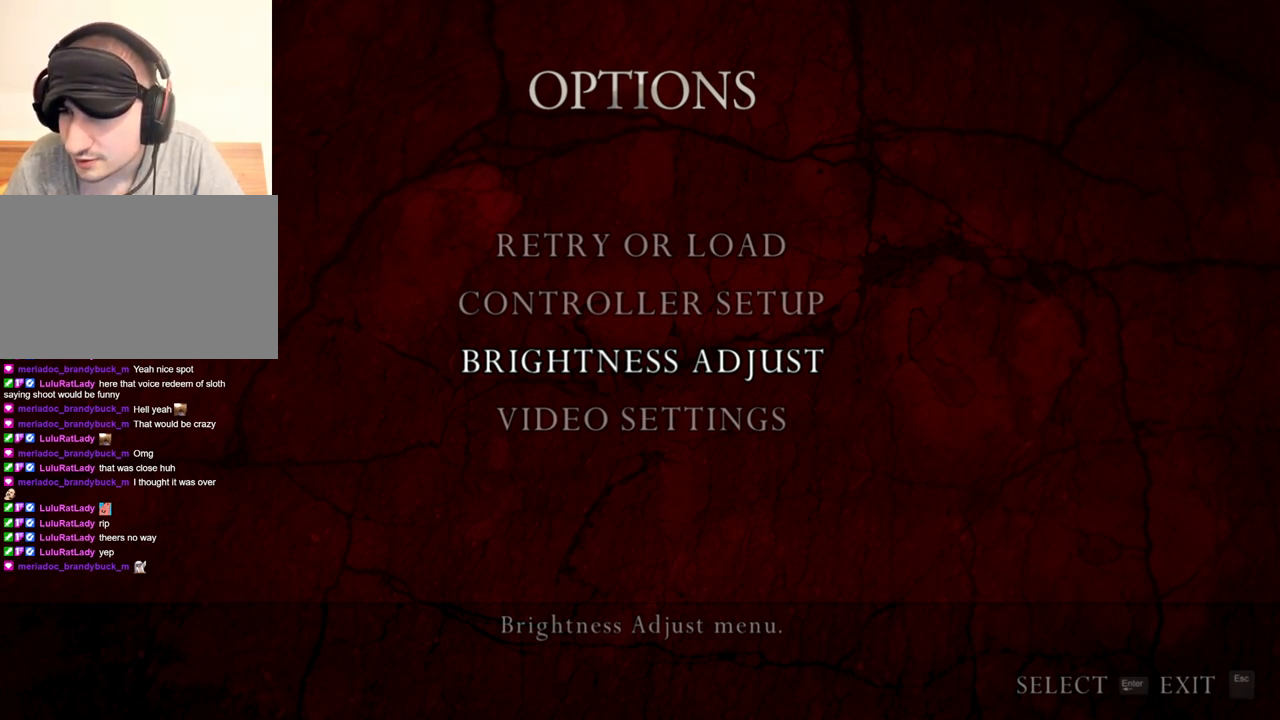
{"keys": [], "mouse": ["left"], "events": [[500, "mouse_left", "down"]]}
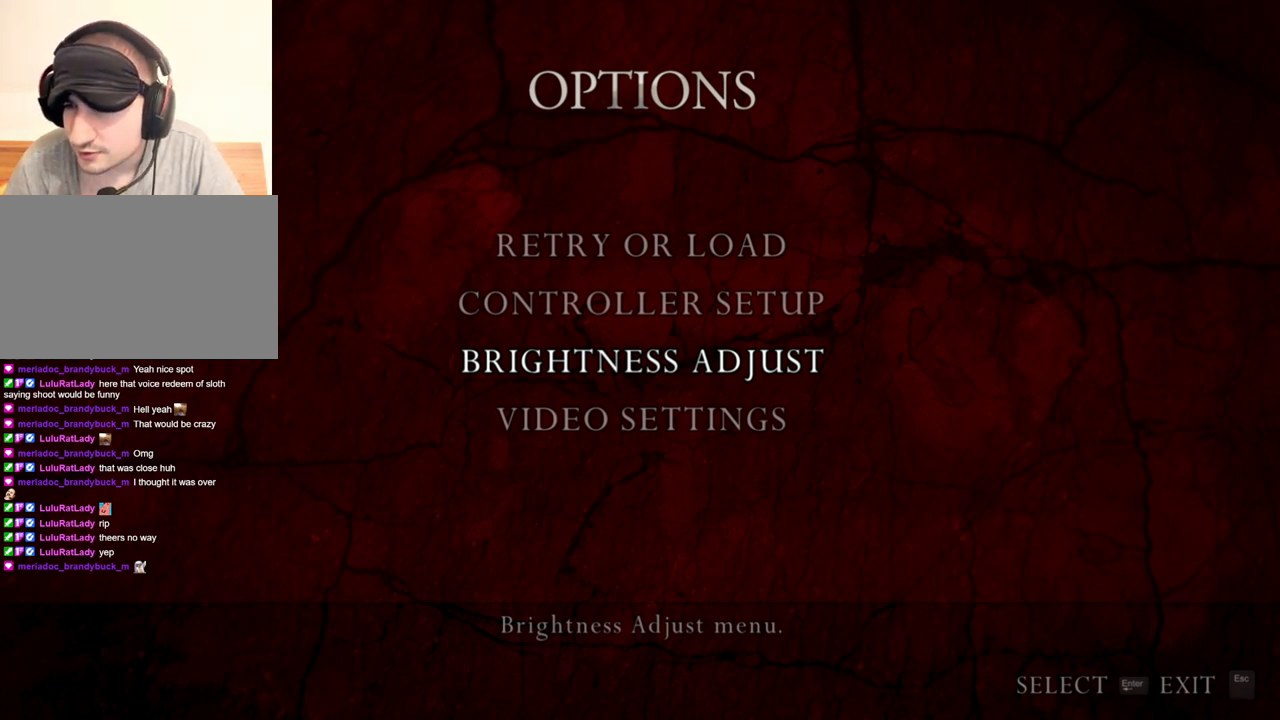
{"keys": [], "mouse": [], "events": [[67, "mouse_left", "up"]]}
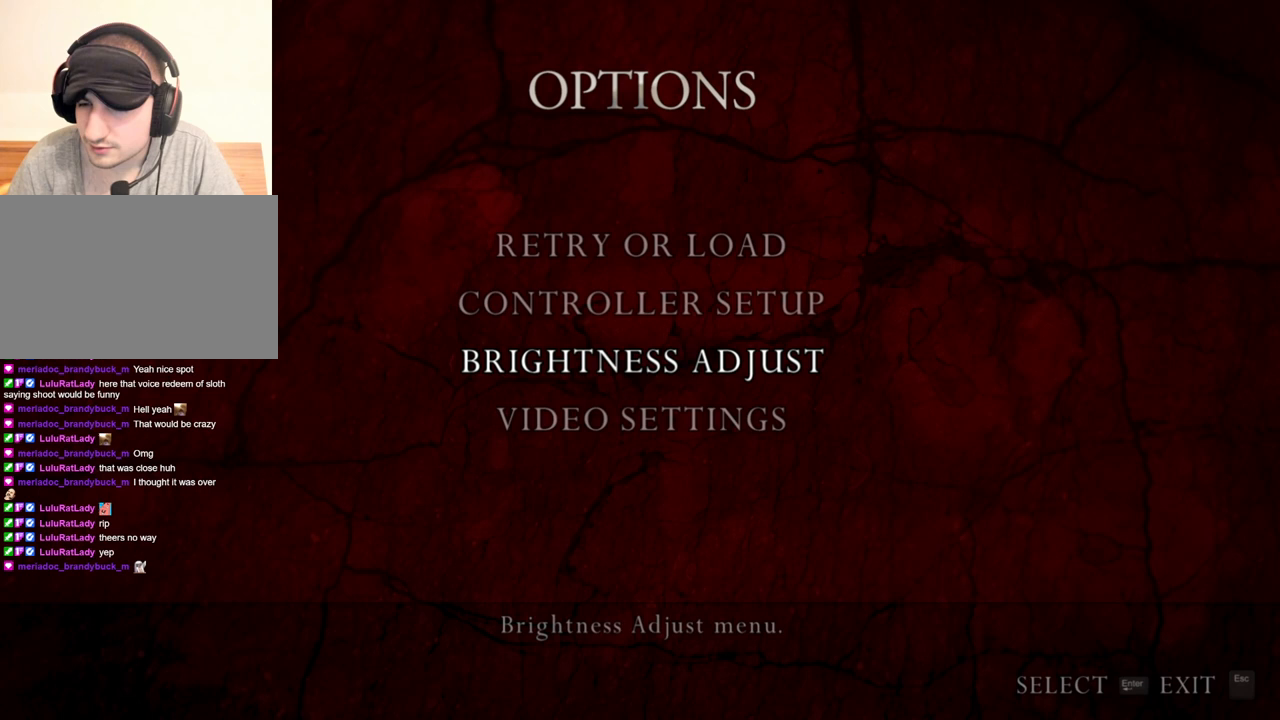
{"keys": [], "mouse": [], "events": []}
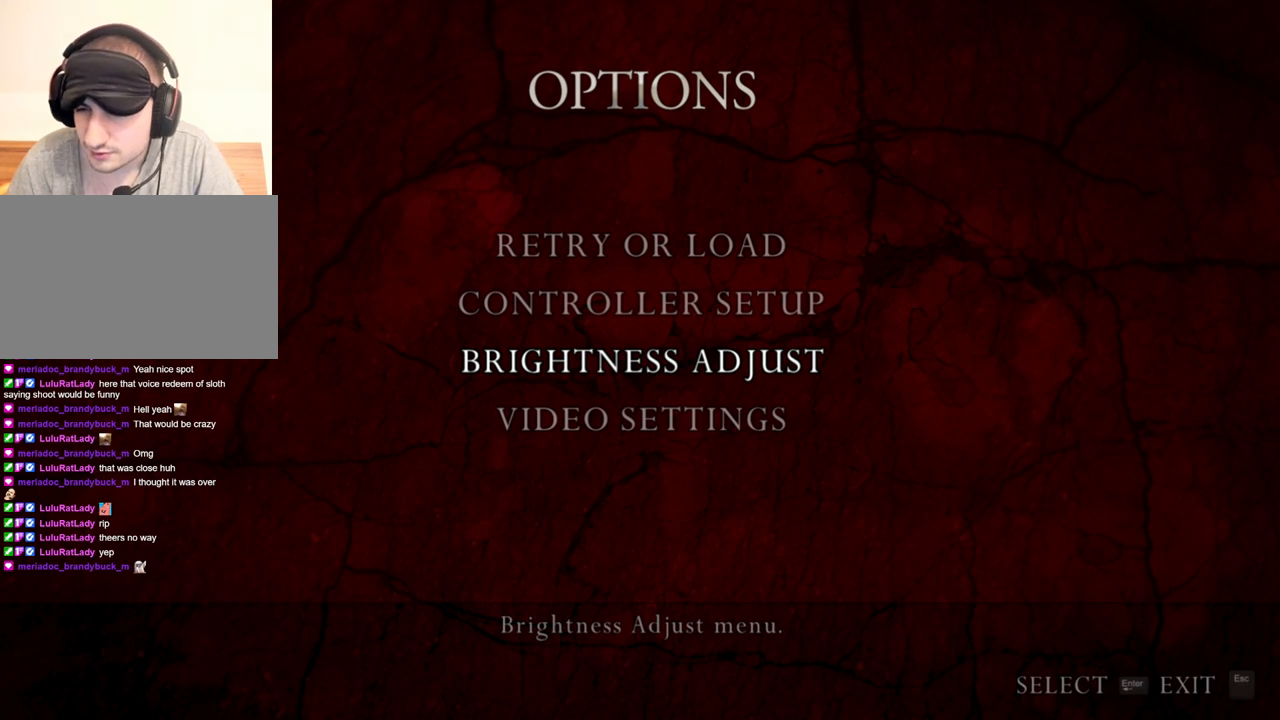
{"keys": [], "mouse": [], "events": []}
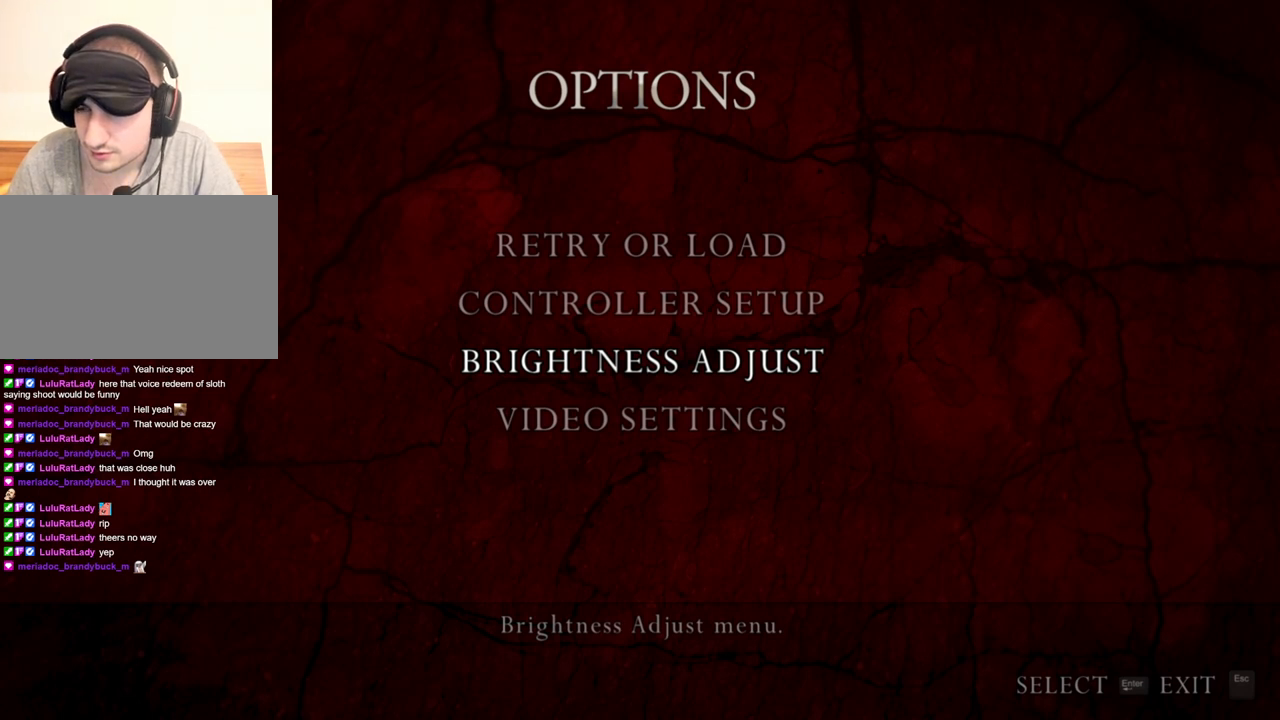
{"keys": [], "mouse": [], "events": [[67, "mouse_left", "down"], [133, "mouse_left", "up"]]}